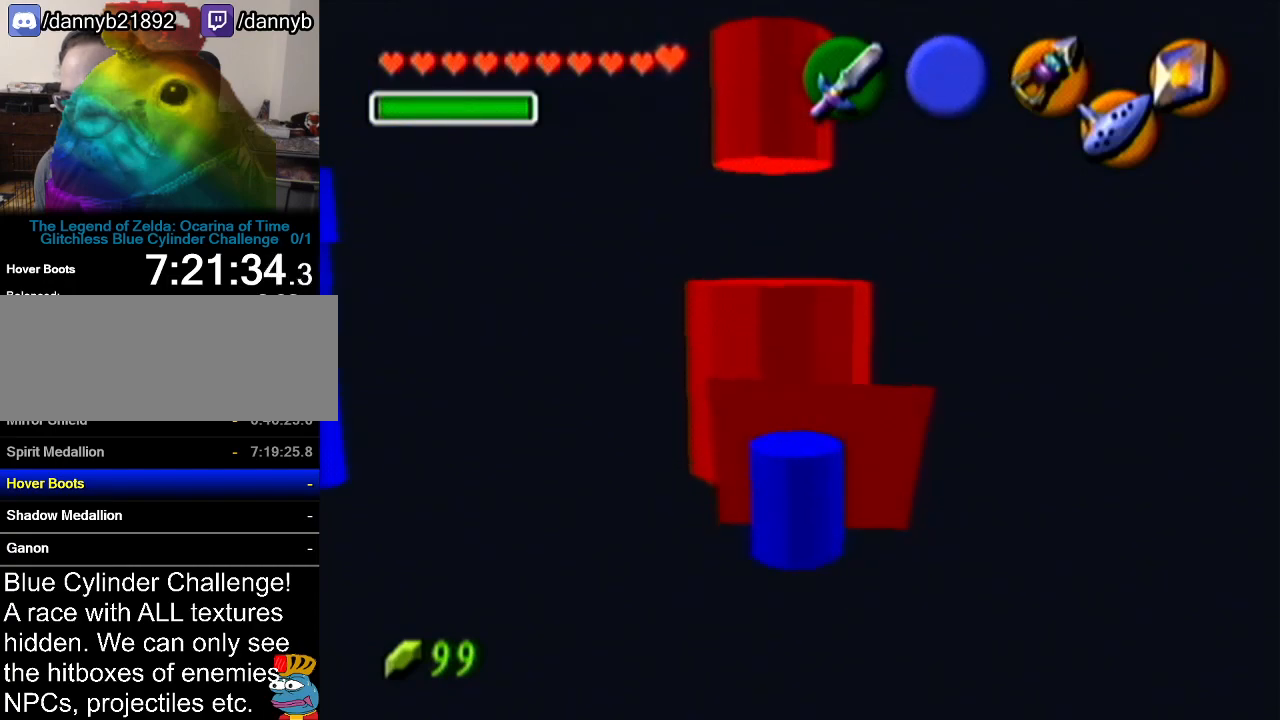
Gameplay with a controller (Nintendo layout); each line is a JSON object with the inputs held at the frame after it. "events" lists button and stick changes between this image and that frame as [ms after this image, input, new state], when the widget could be followed in between. Not read: L3 R3.
{"buttons": ["R1"], "left_stick": "down", "events": []}
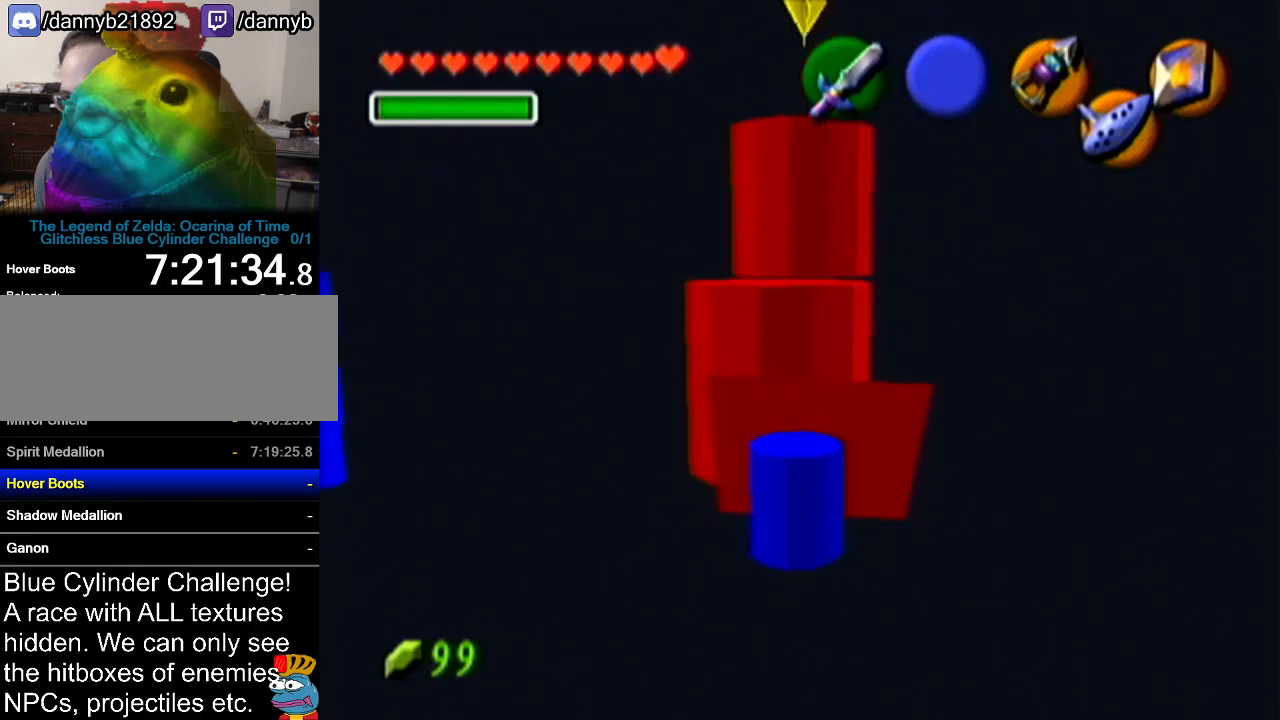
{"buttons": ["R1"], "left_stick": "center", "events": [[317, "B", "down"], [417, "B", "up"], [501, "left_stick", "center"]]}
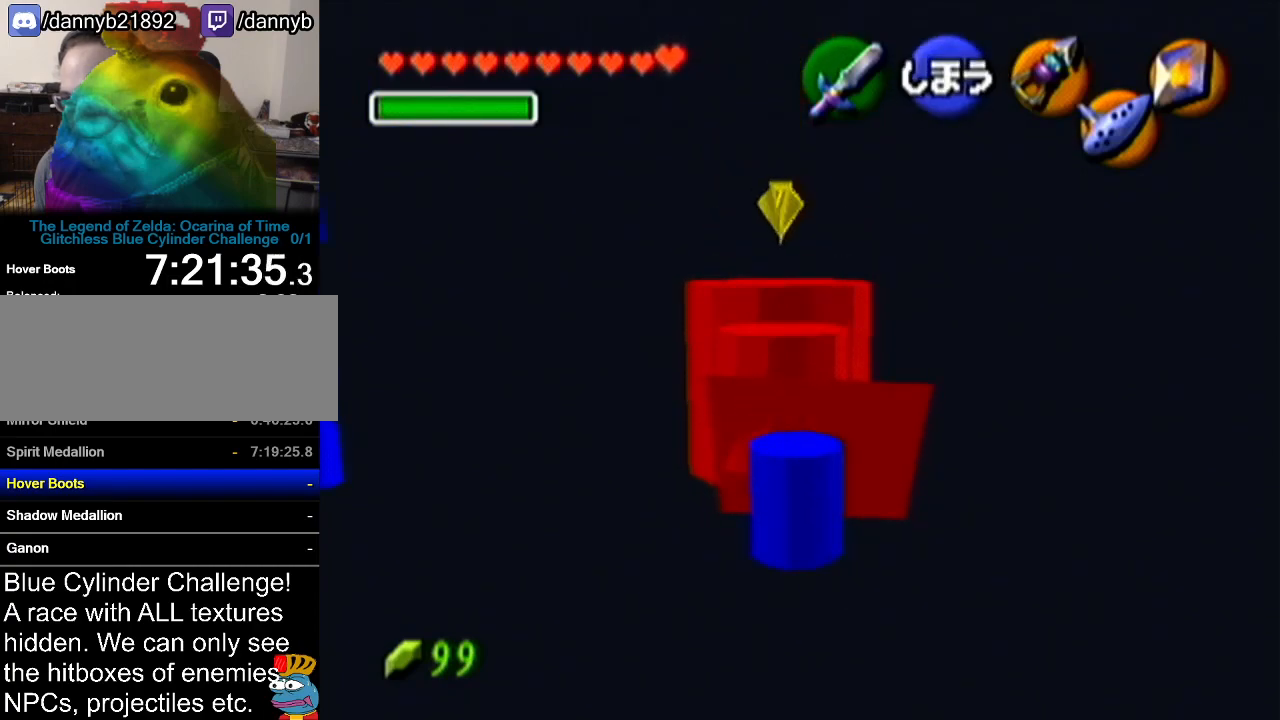
{"buttons": [], "left_stick": "center", "events": [[100, "R1", "up"], [317, "B", "down"], [433, "B", "up"]]}
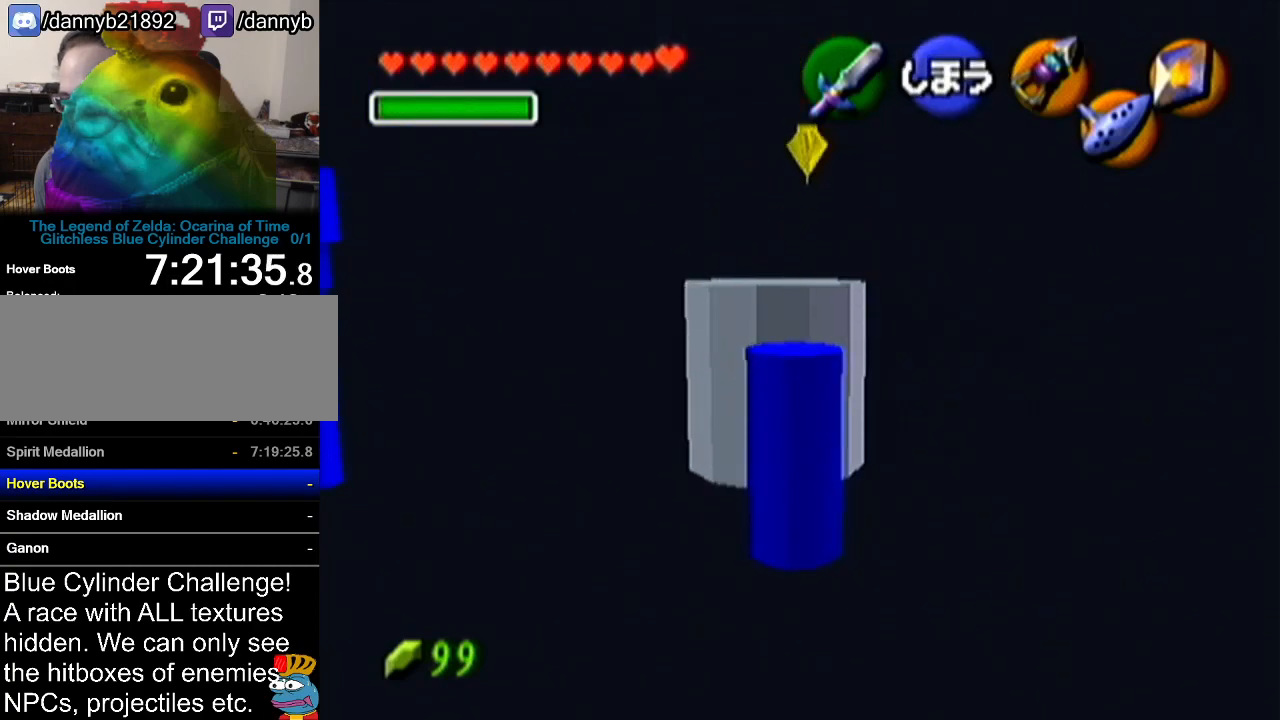
{"buttons": [], "left_stick": "up-right", "events": [[434, "left_stick", "up-right"]]}
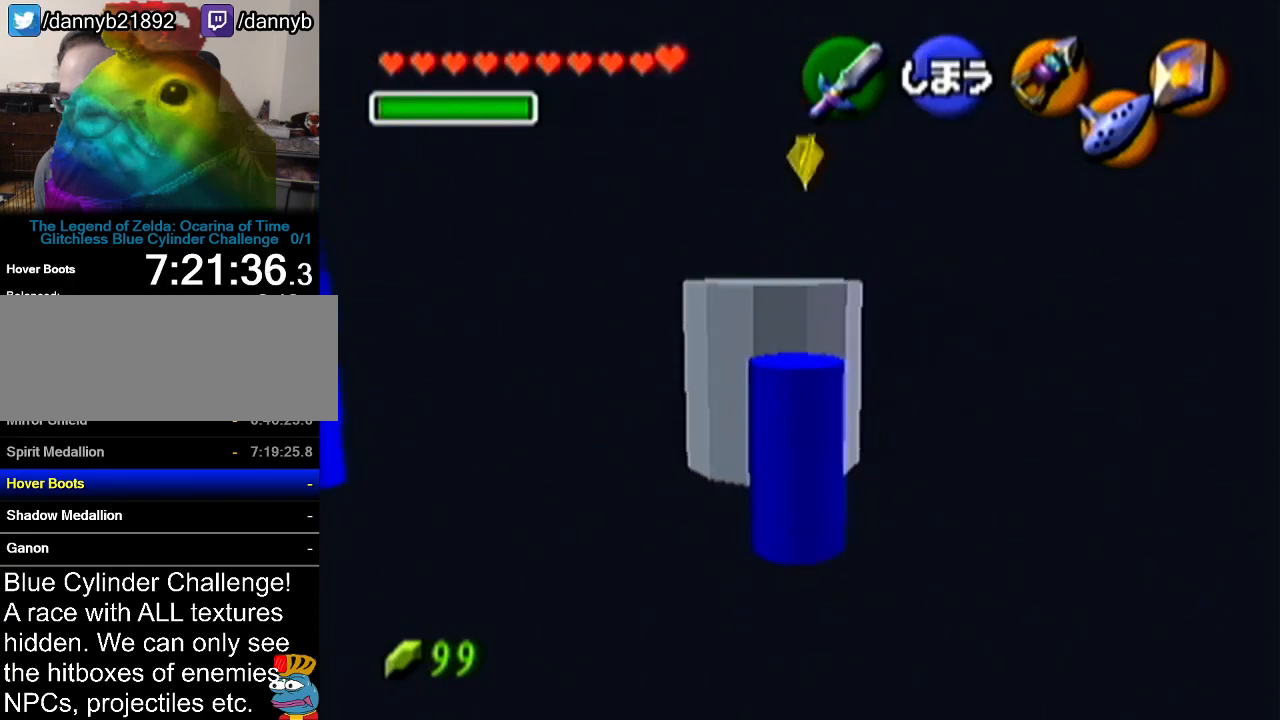
{"buttons": [], "left_stick": "up-left", "events": [[167, "left_stick", "center"], [383, "left_stick", "up-left"]]}
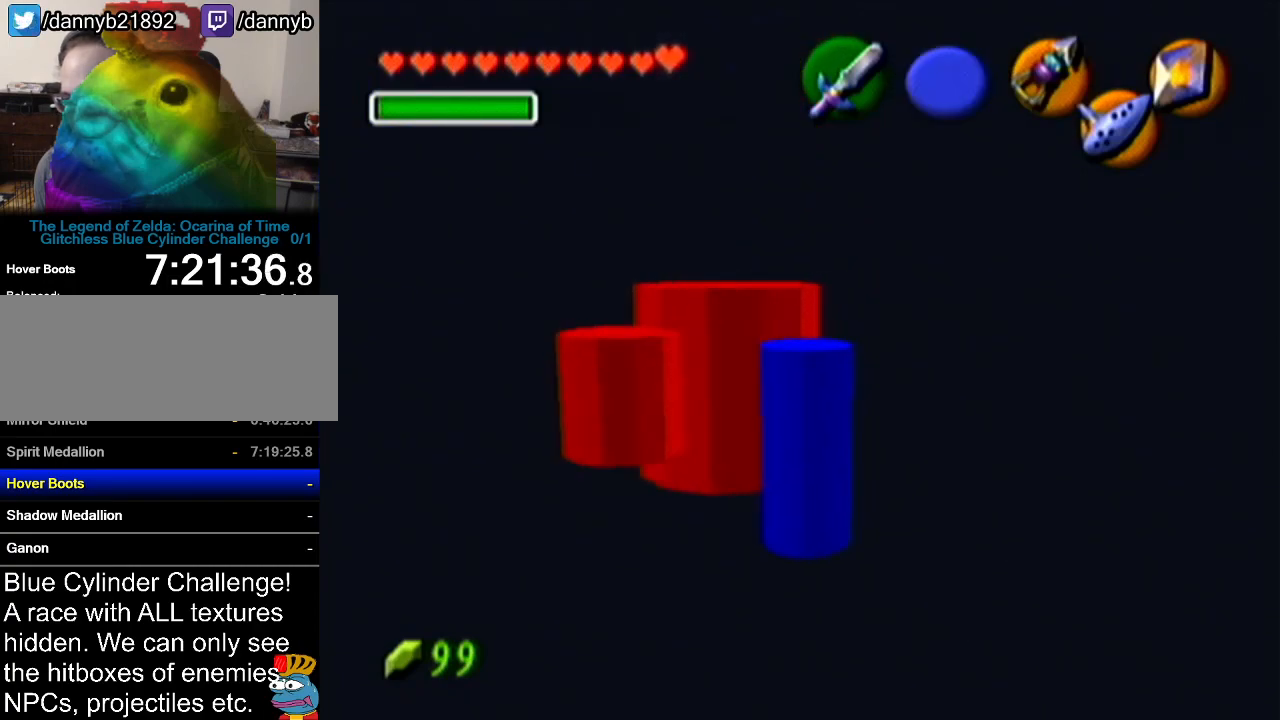
{"buttons": ["Z"], "left_stick": "right", "events": [[34, "Z", "down"], [34, "left_stick", "center"], [434, "left_stick", "right"]]}
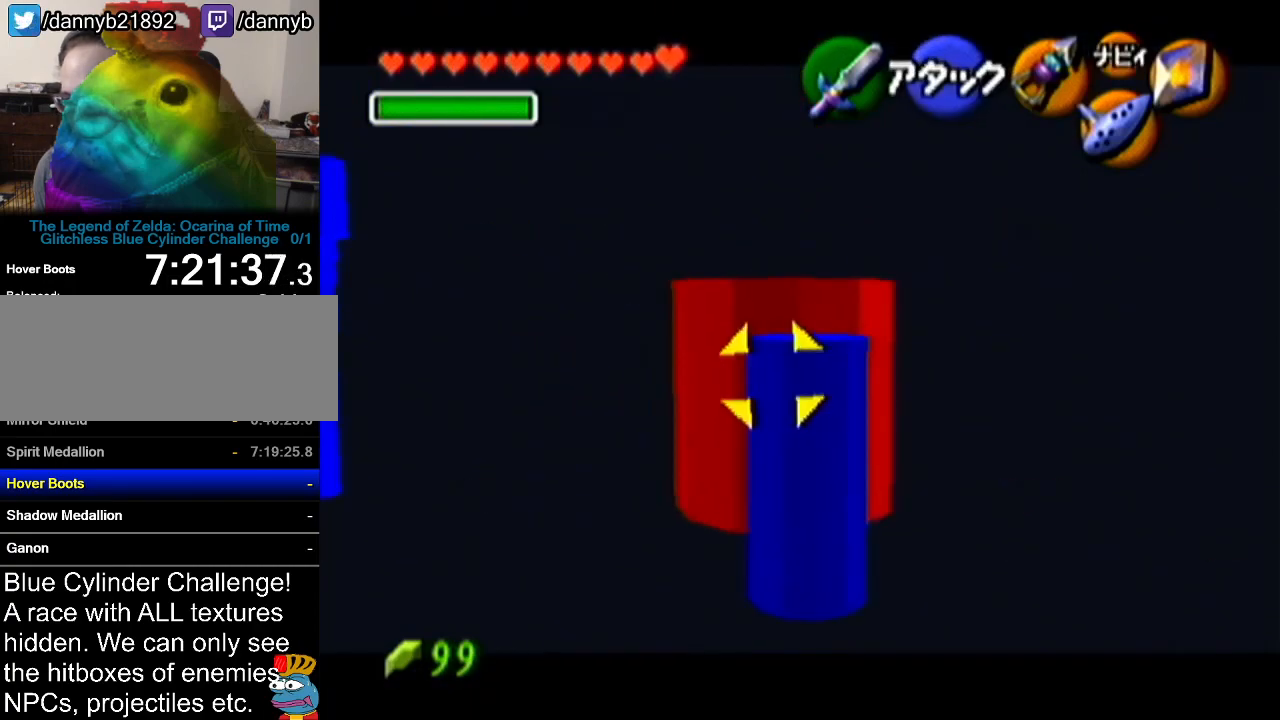
{"buttons": ["Z"], "left_stick": "center", "events": [[250, "left_stick", "center"]]}
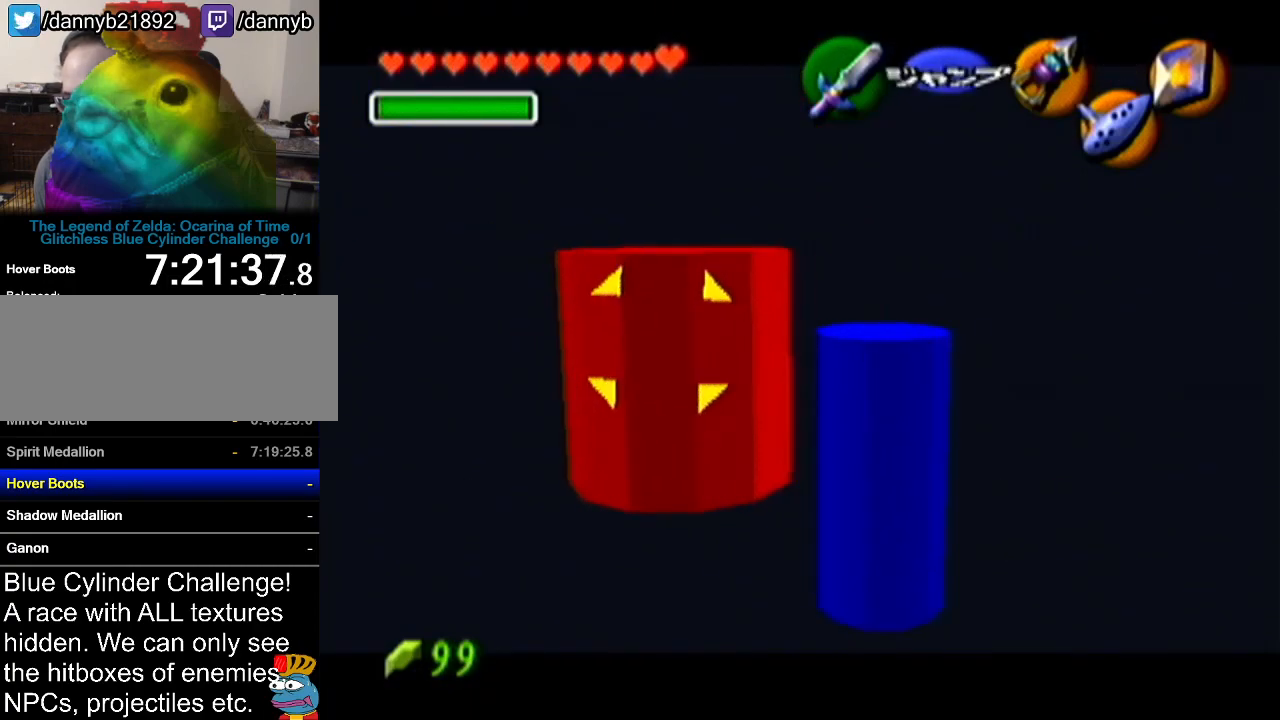
{"buttons": ["Z"], "left_stick": "center", "events": []}
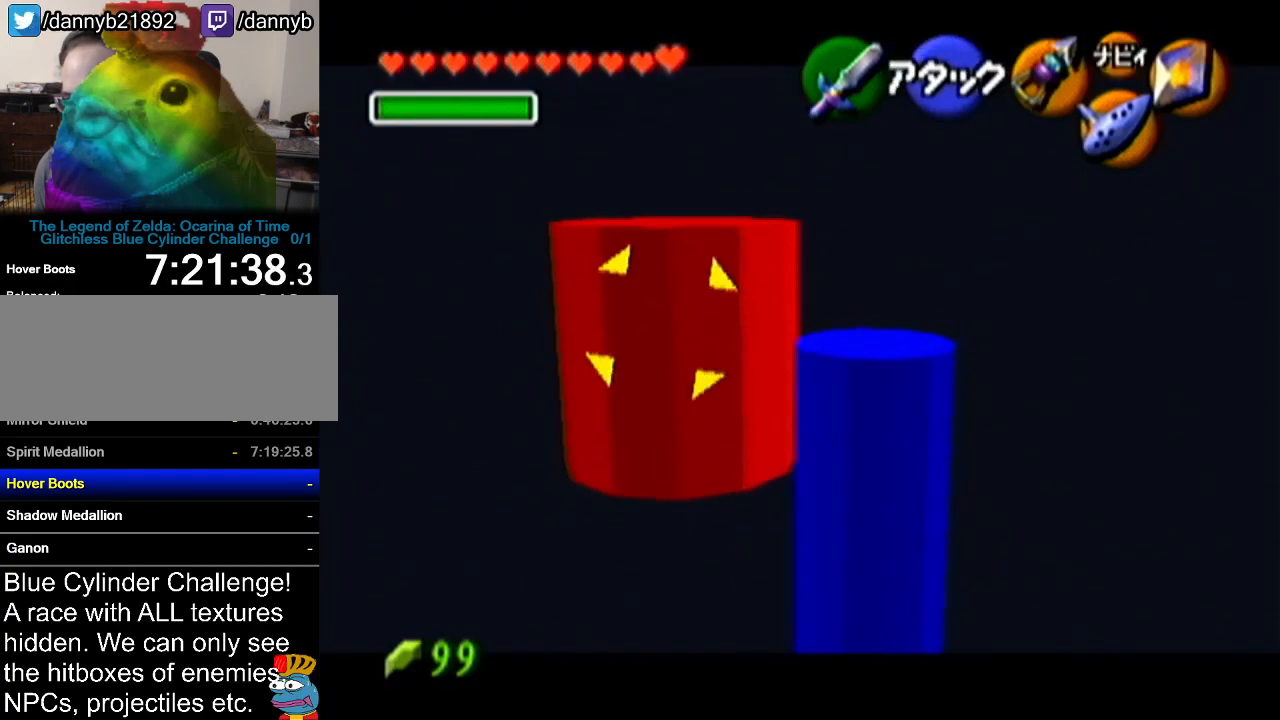
{"buttons": ["Z"], "left_stick": "up-left", "events": [[167, "left_stick", "up-left"]]}
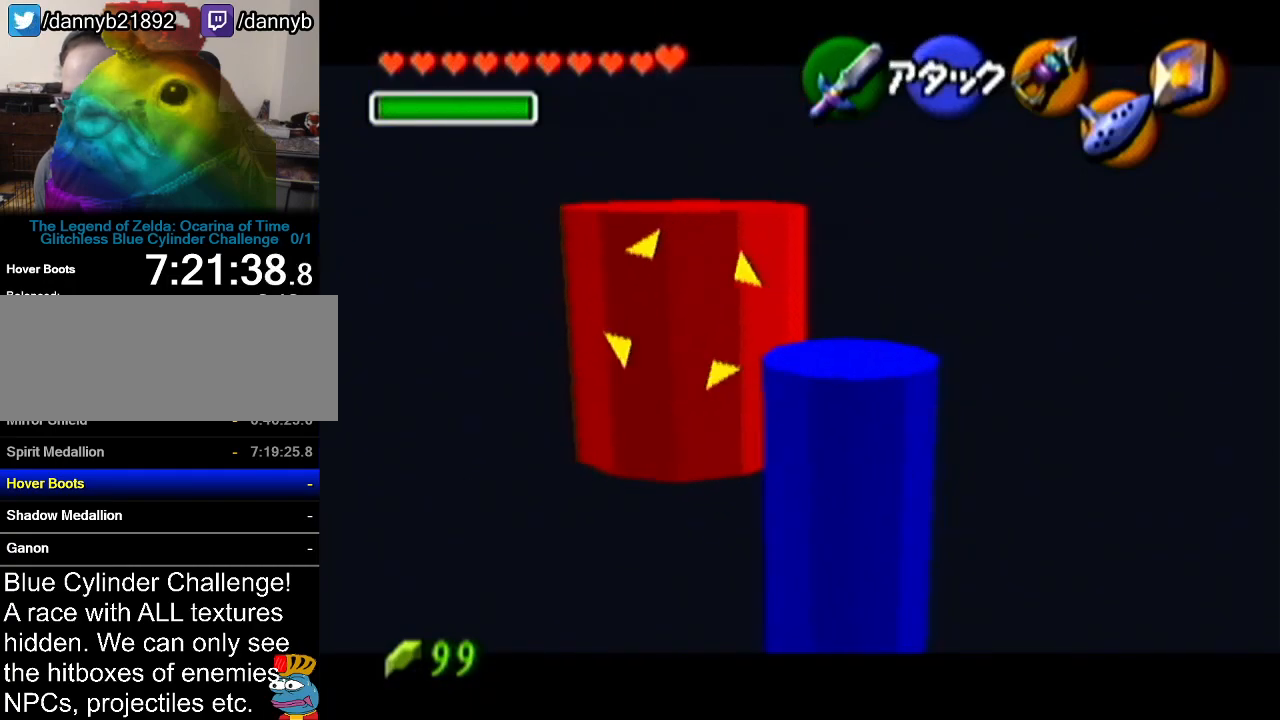
{"buttons": ["Z"], "left_stick": "center", "events": [[317, "left_stick", "center"]]}
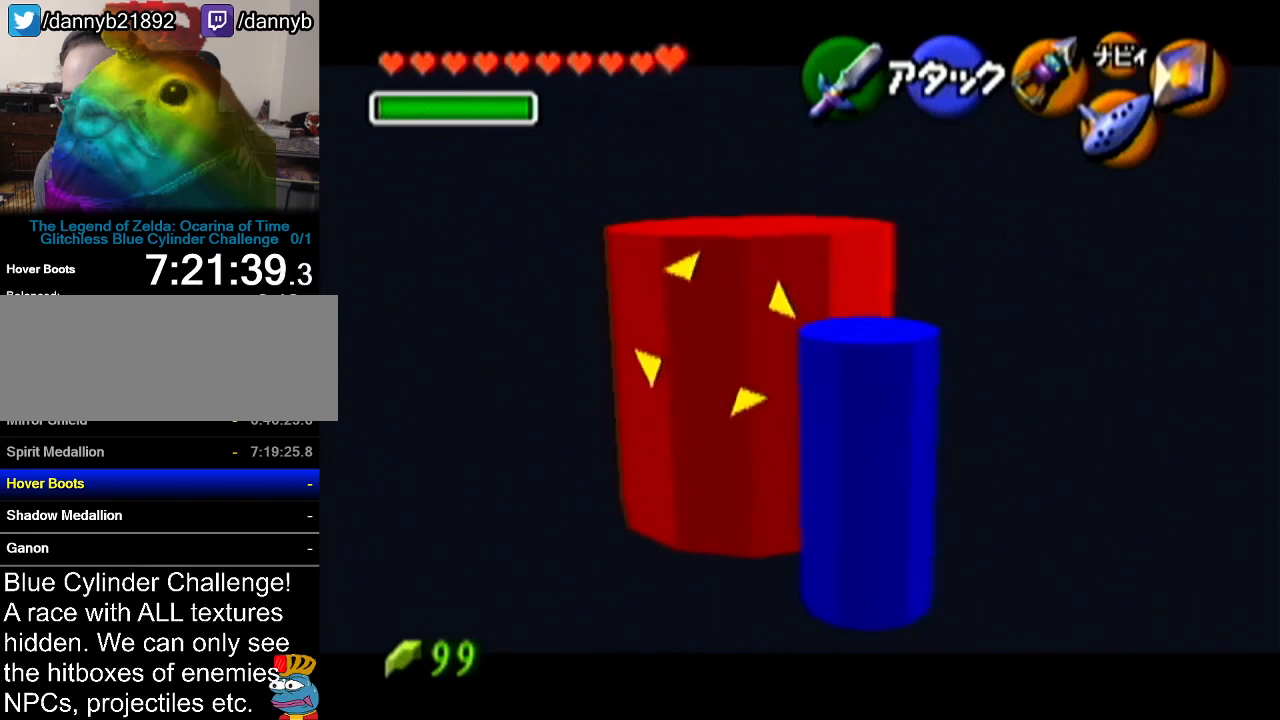
{"buttons": ["A", "Z"], "left_stick": "up-left", "events": [[350, "left_stick", "up-left"], [400, "A", "down"]]}
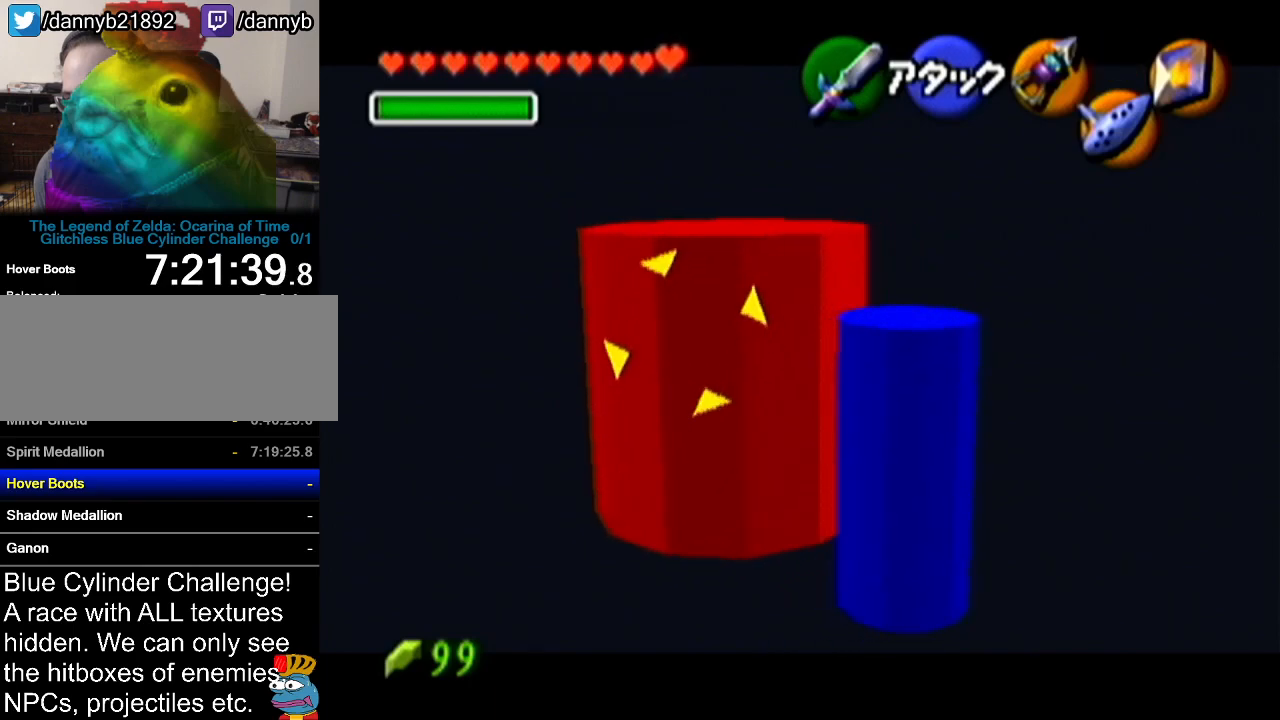
{"buttons": [], "left_stick": "center", "events": [[34, "A", "up"], [67, "left_stick", "center"], [284, "Z", "up"]]}
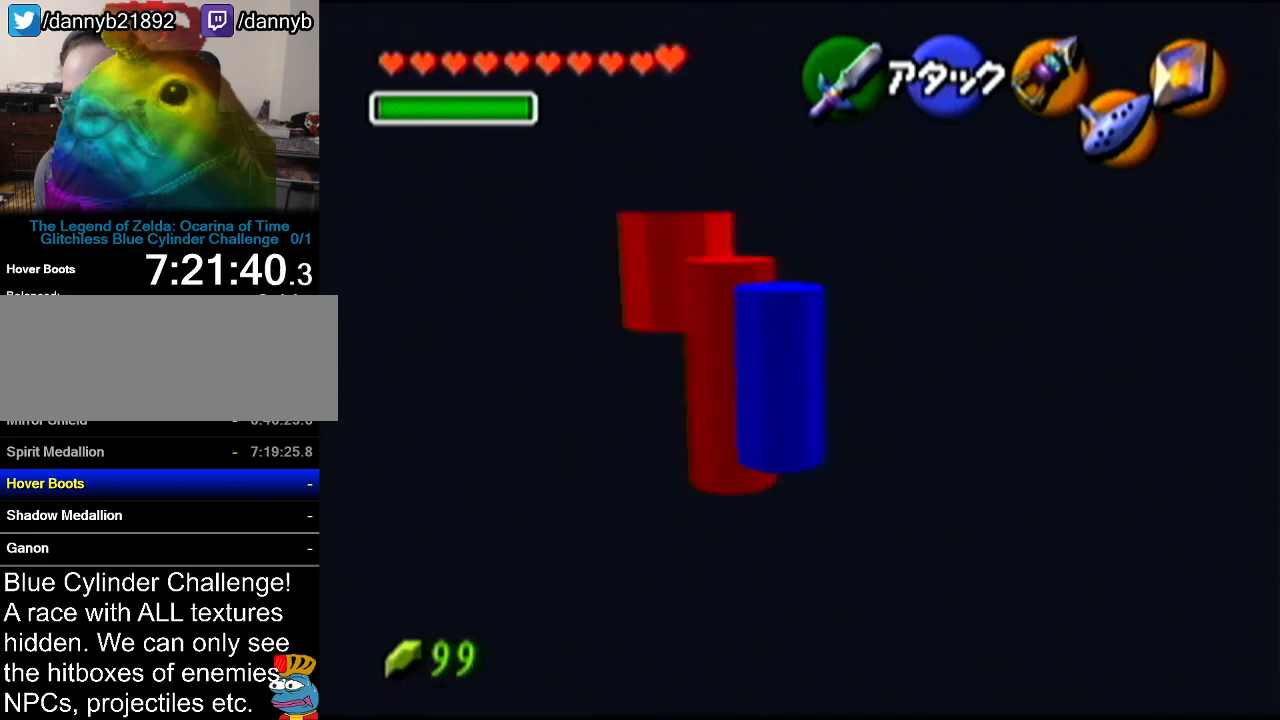
{"buttons": [], "left_stick": "down-left", "events": [[500, "left_stick", "down-left"]]}
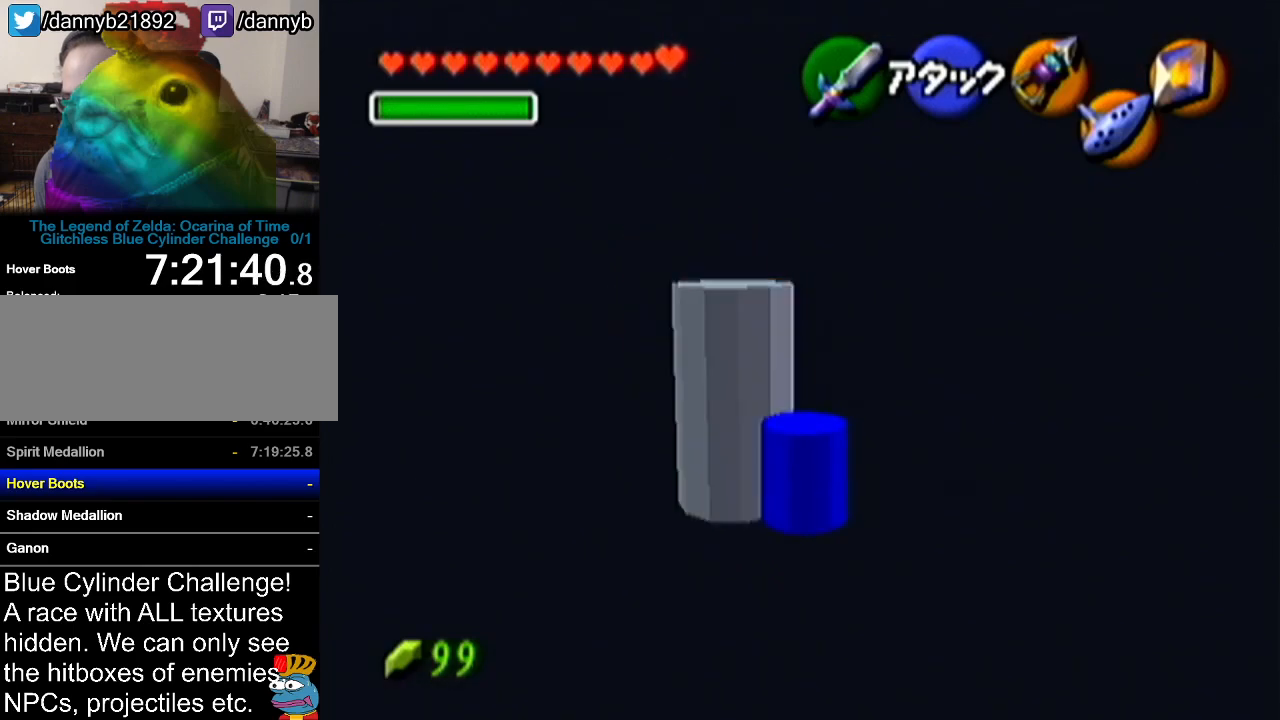
{"buttons": [], "left_stick": "down", "events": [[217, "left_stick", "center"], [317, "left_stick", "down-left"], [501, "left_stick", "down"]]}
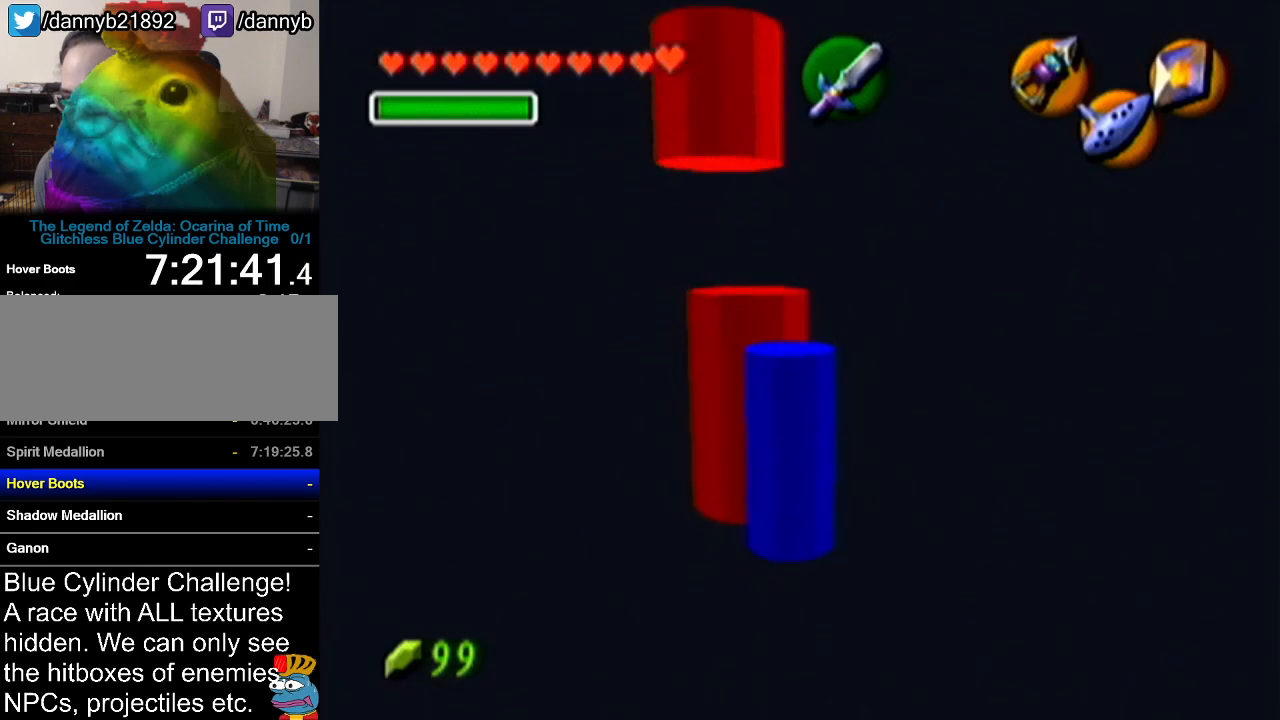
{"buttons": [], "left_stick": "down", "events": []}
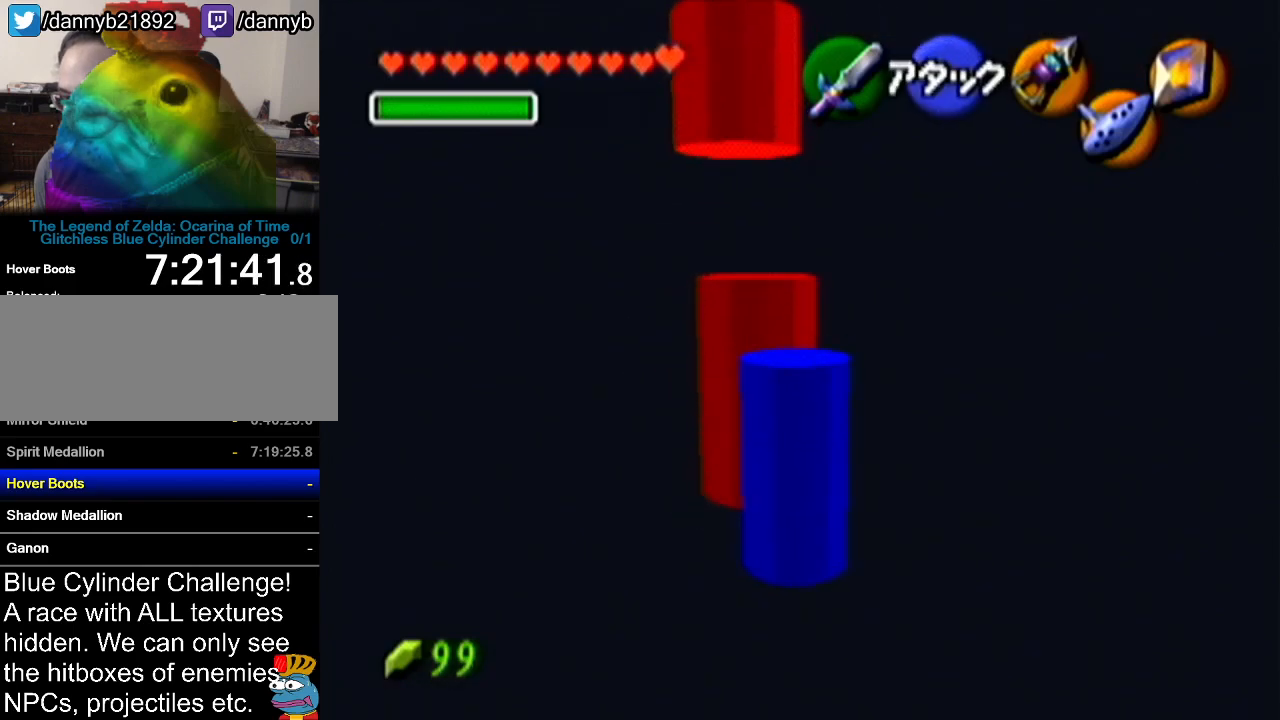
{"buttons": [], "left_stick": "up-left", "events": [[34, "left_stick", "center"], [334, "left_stick", "up-left"]]}
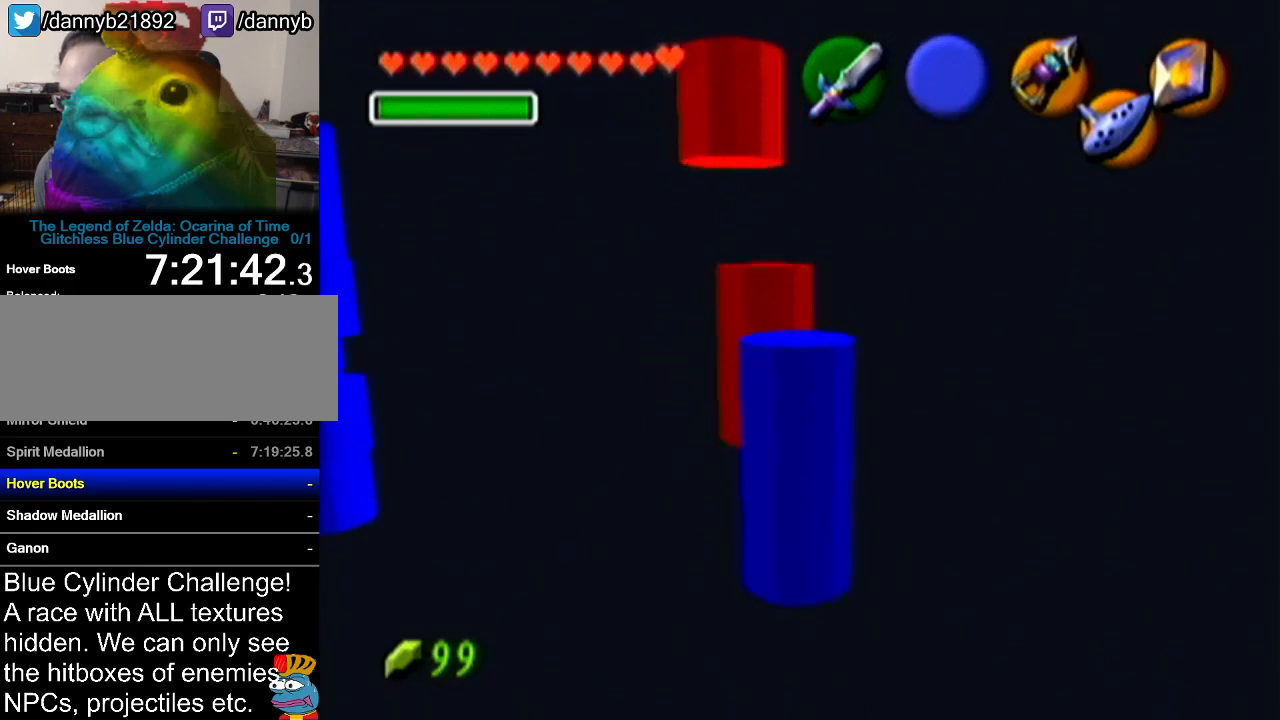
{"buttons": [], "left_stick": "center", "events": [[183, "left_stick", "center"]]}
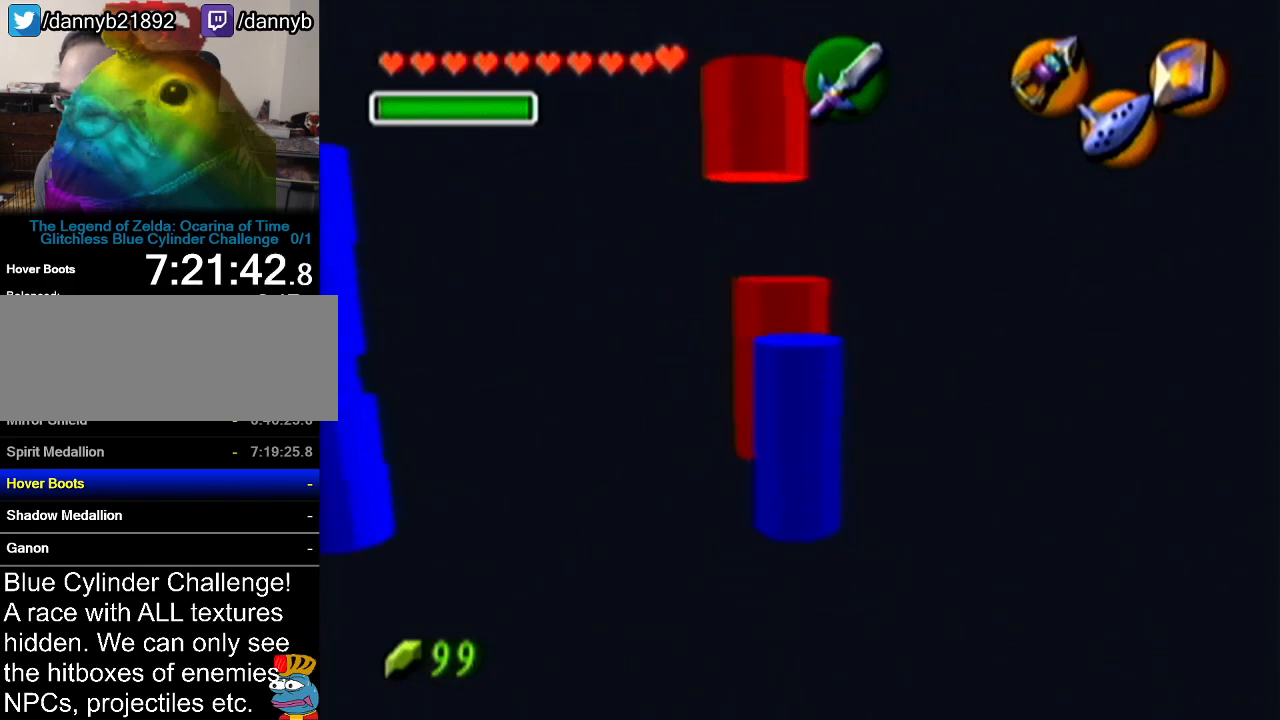
{"buttons": [], "left_stick": "center", "events": [[317, "left_stick", "up"], [467, "left_stick", "center"]]}
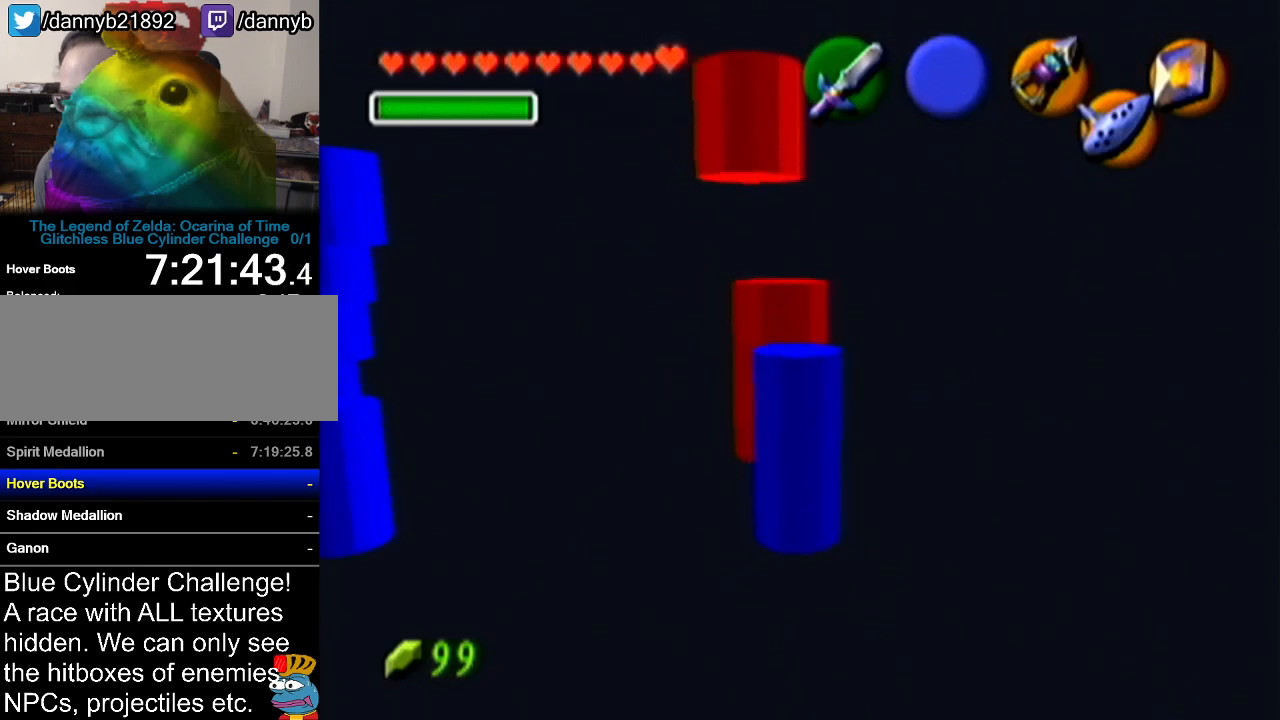
{"buttons": ["R1"], "left_stick": "center", "events": [[33, "R1", "down"]]}
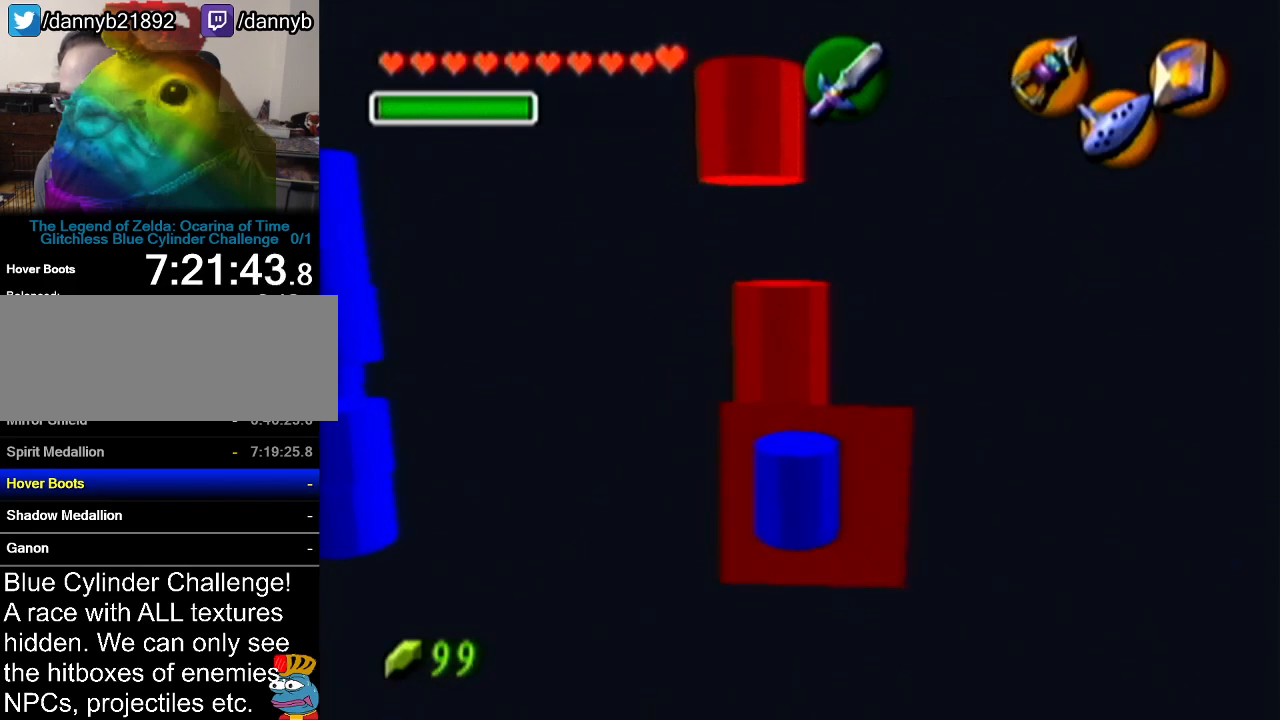
{"buttons": ["R1"], "left_stick": "down", "events": [[284, "left_stick", "down"]]}
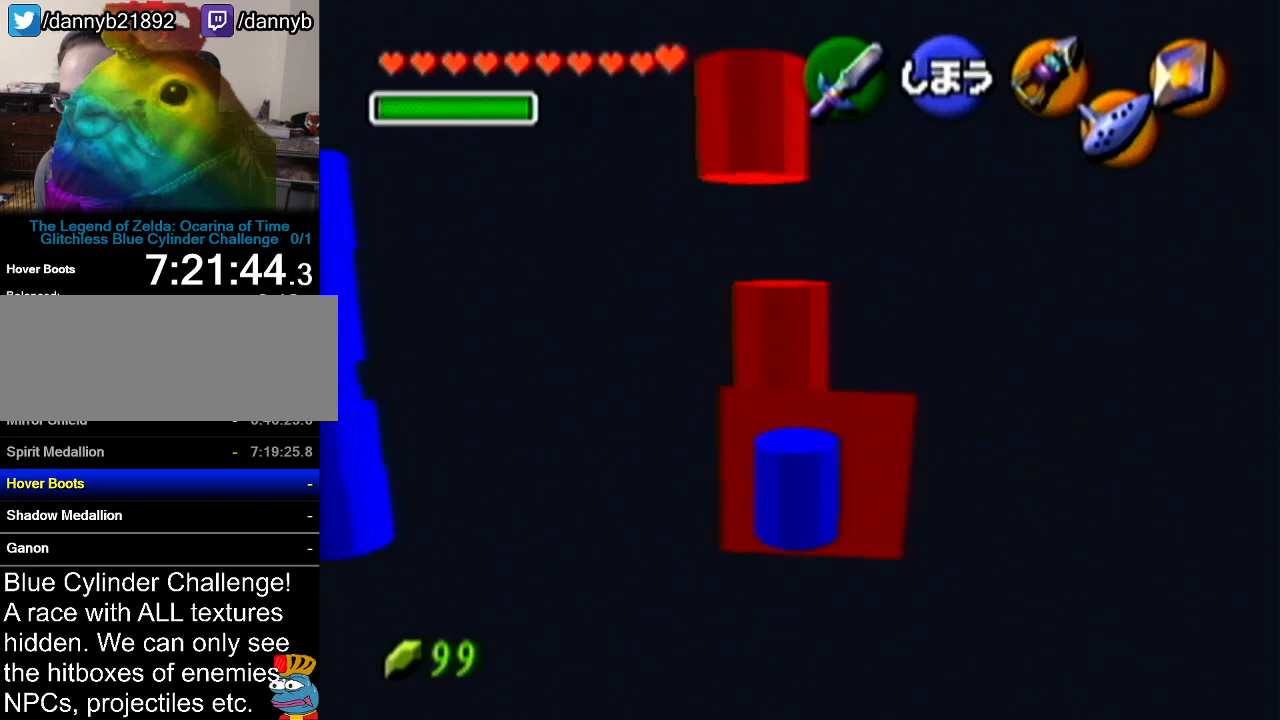
{"buttons": ["R1"], "left_stick": "down", "events": []}
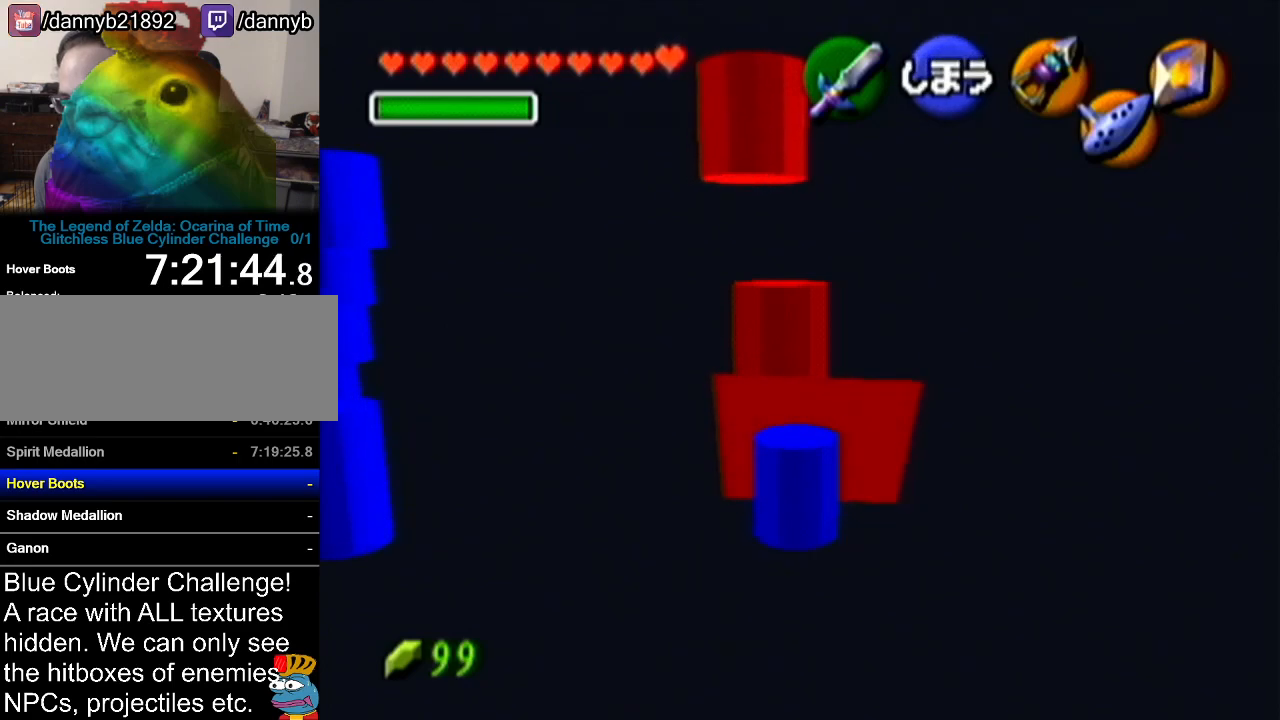
{"buttons": ["R1"], "left_stick": "down", "events": []}
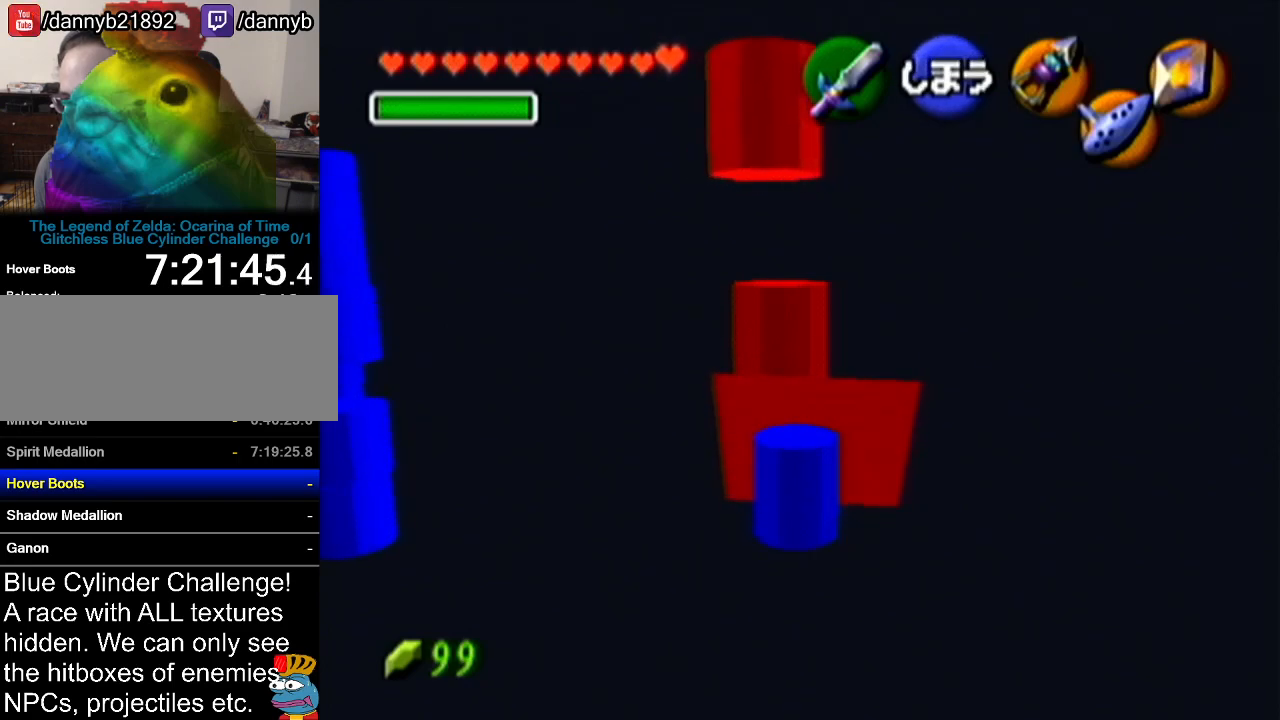
{"buttons": ["R1"], "left_stick": "down", "events": []}
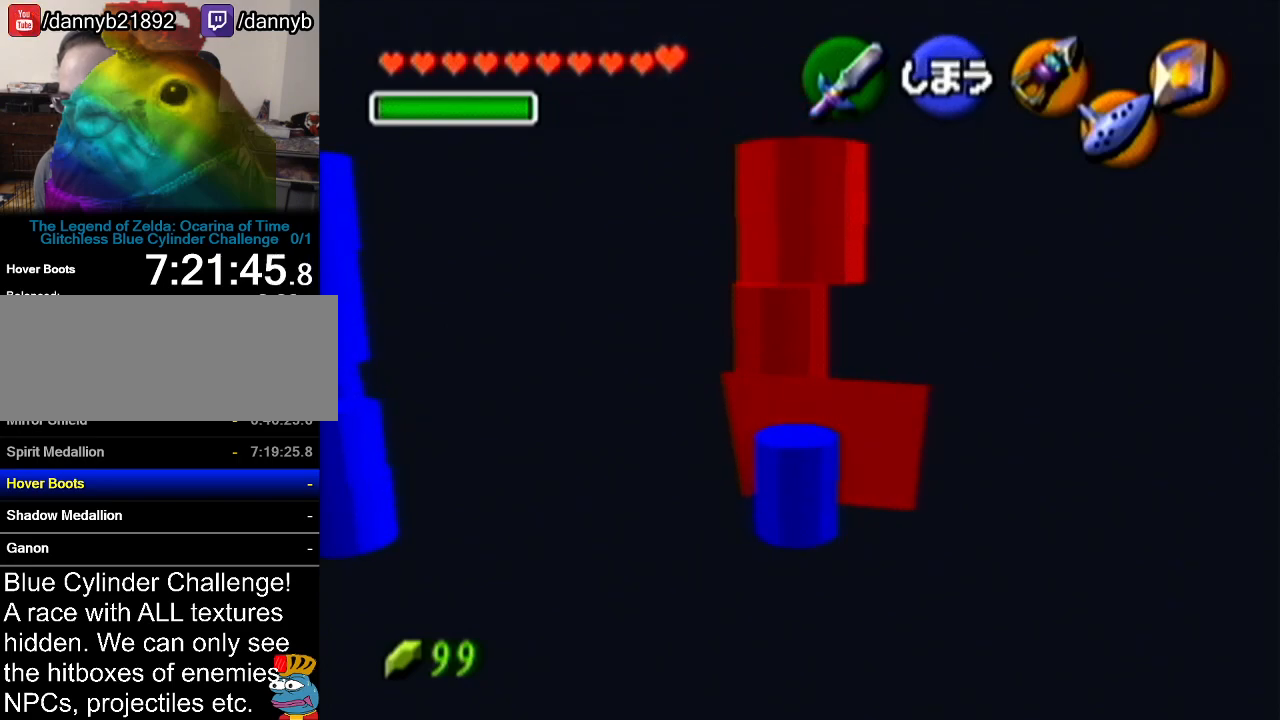
{"buttons": ["R1"], "left_stick": "down", "events": [[184, "B", "down"], [284, "B", "up"], [367, "B", "down"], [434, "B", "up"]]}
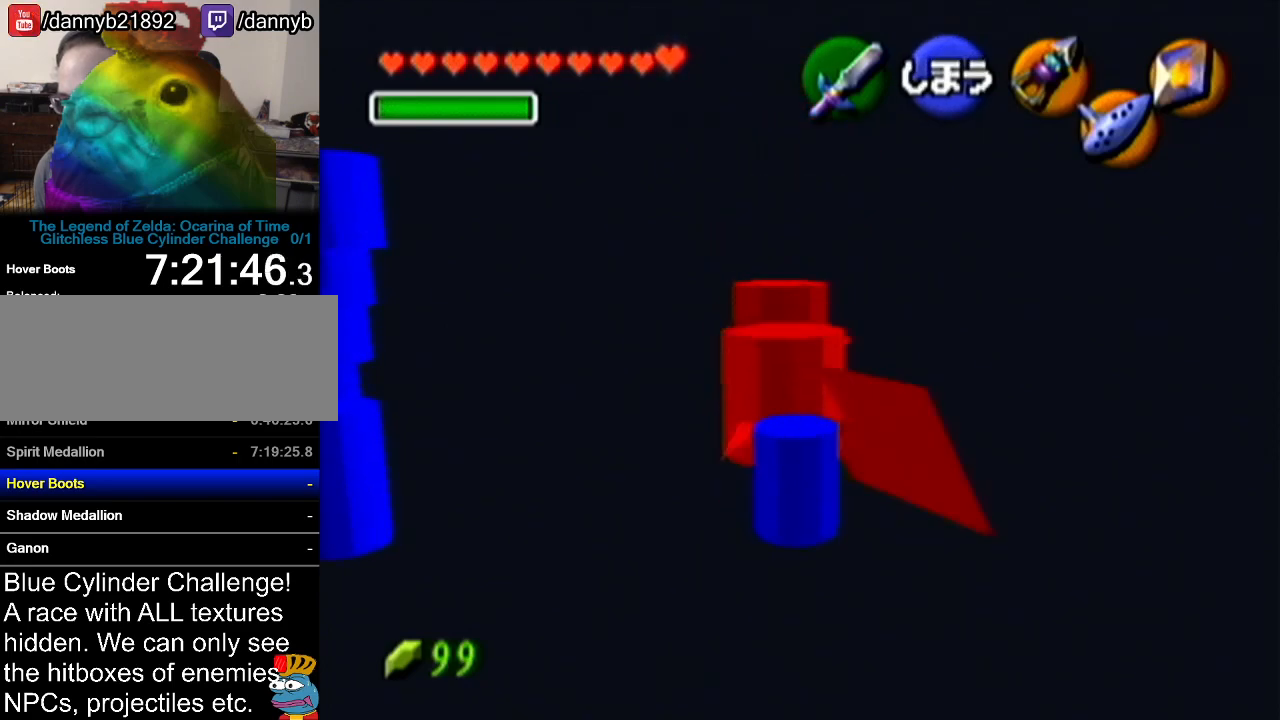
{"buttons": [], "left_stick": "up-left", "events": [[250, "R1", "up"], [250, "left_stick", "center"], [333, "left_stick", "up-left"]]}
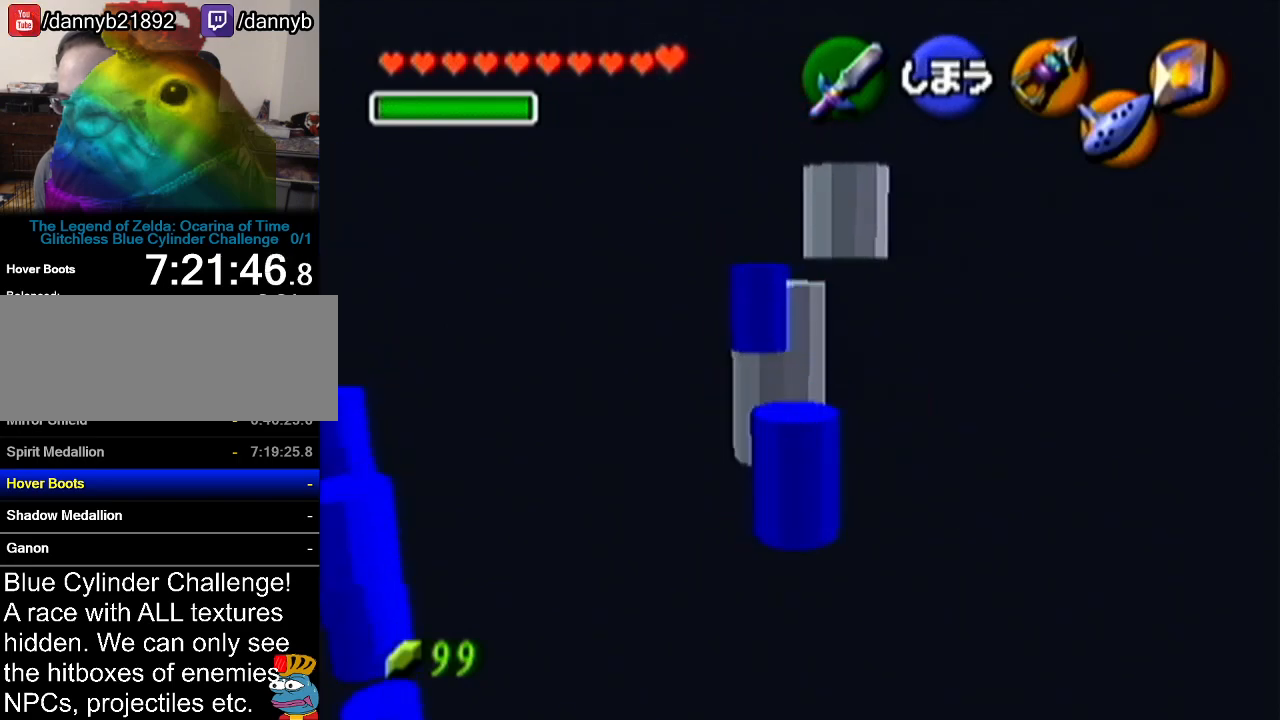
{"buttons": [], "left_stick": "up", "events": [[250, "left_stick", "up"]]}
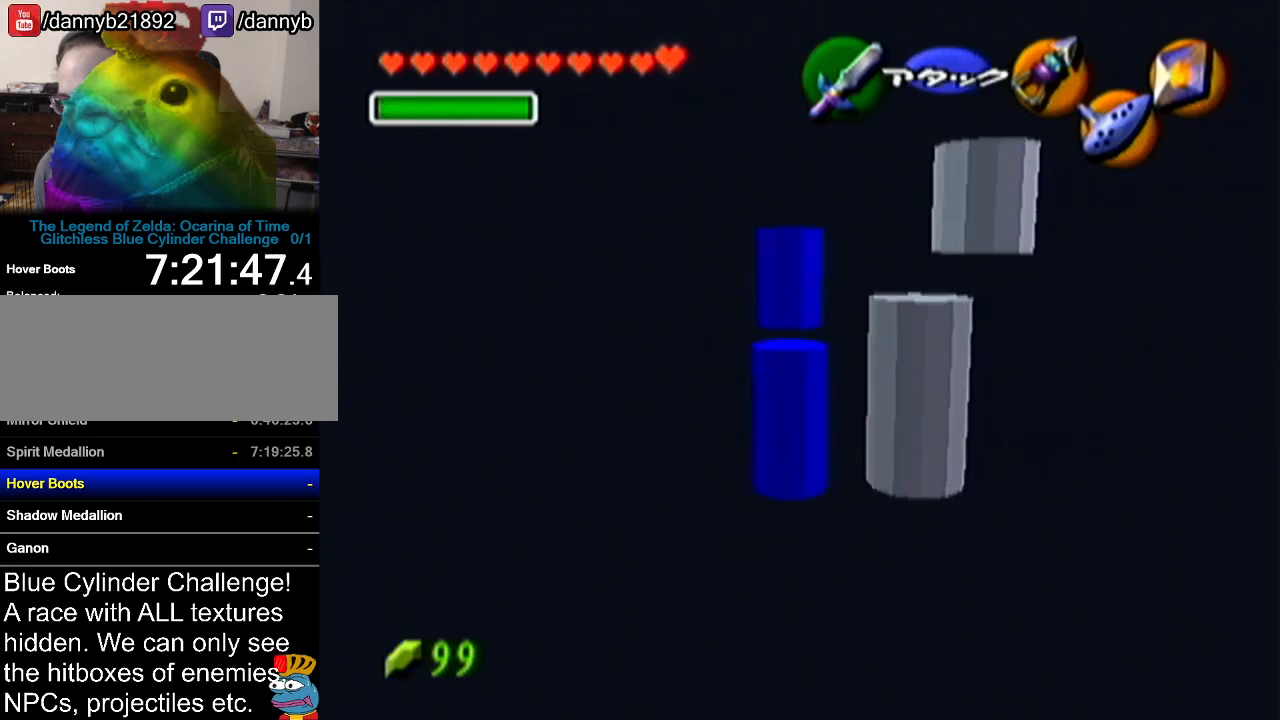
{"buttons": [], "left_stick": "right", "events": [[150, "left_stick", "up-right"], [250, "left_stick", "center"], [500, "left_stick", "right"]]}
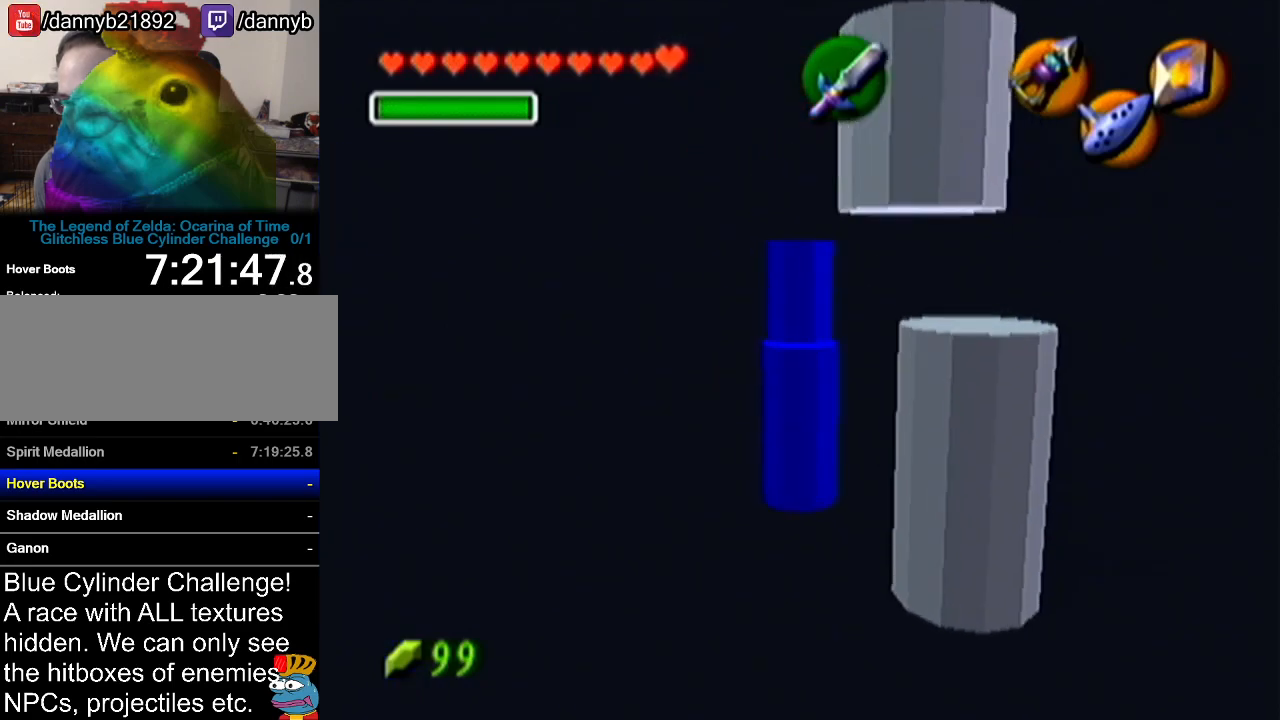
{"buttons": [], "left_stick": "center", "events": [[150, "left_stick", "center"], [217, "Z", "down"], [434, "Z", "up"]]}